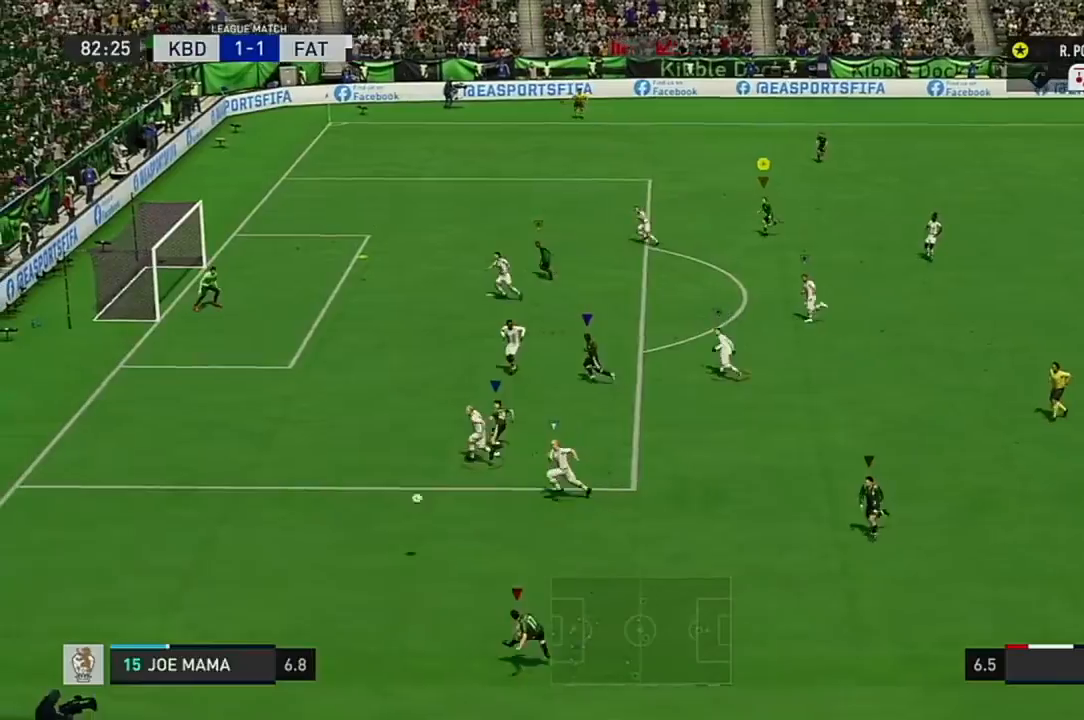
Gameplay with a controller (Xbox layout); each line is a JSON object with the inputs held at the frame after it. "events" lists button and stick changes between this image and that frame as [ms after this image, input, new state], when the widget could be followed in between. Not read: L3 R3.
{"buttons": ["R2"], "left_stick": "down-left", "right_stick": "center", "events": [[300, "left_stick", "down-left"]]}
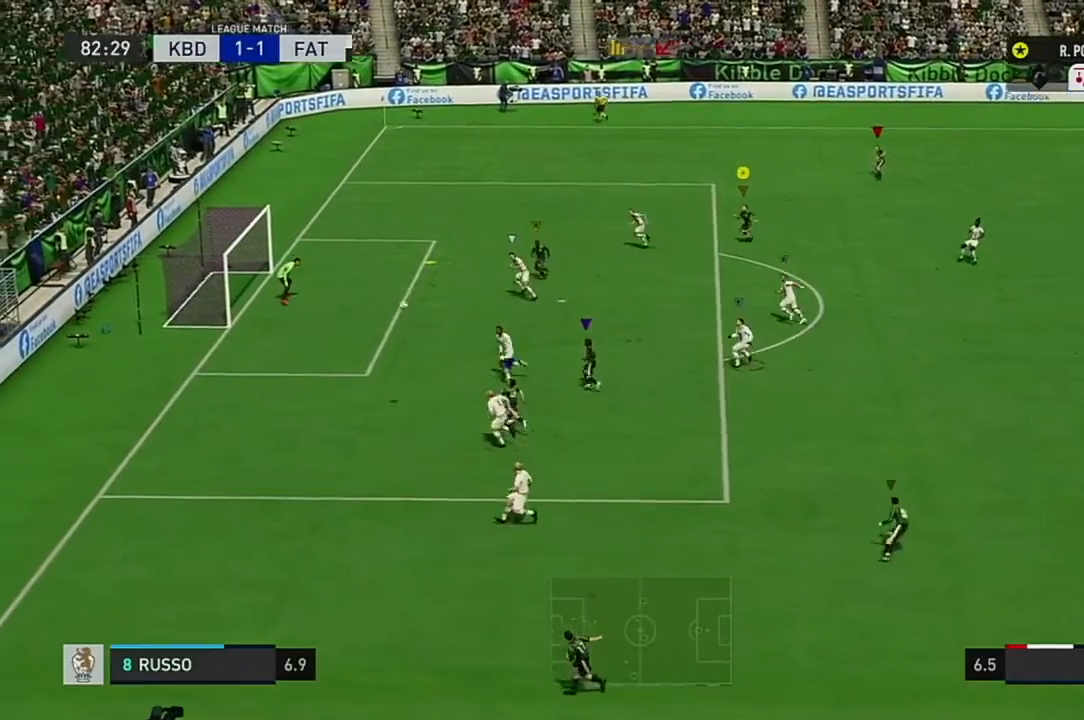
{"buttons": ["R2"], "left_stick": "down", "right_stick": "center", "events": [[417, "left_stick", "down"]]}
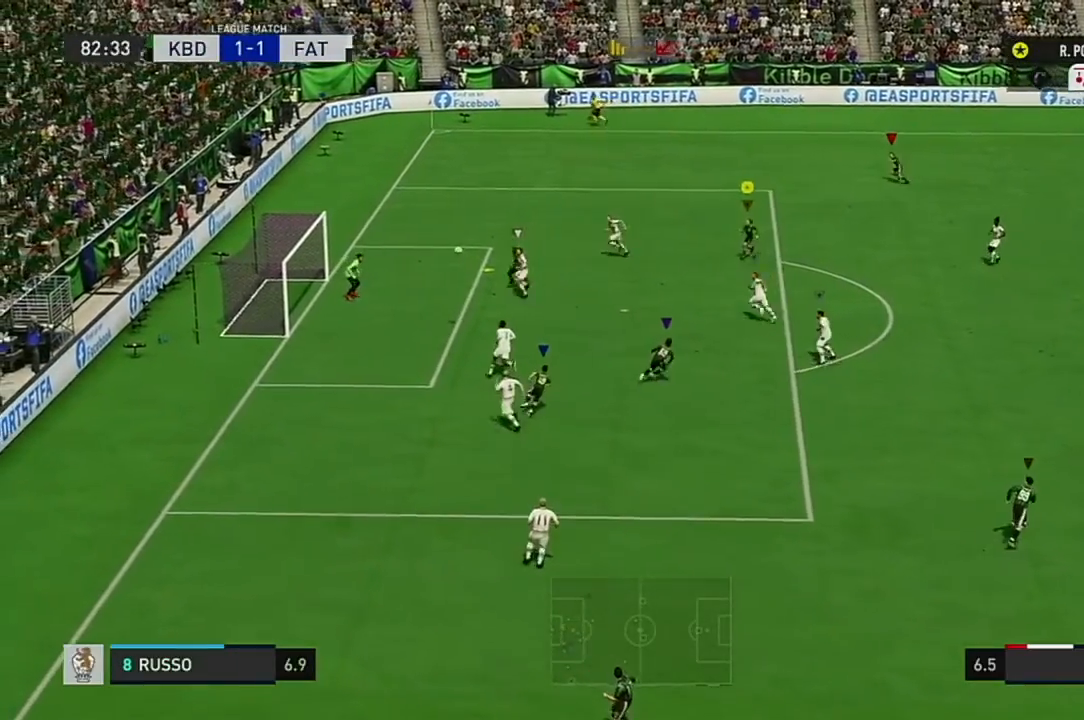
{"buttons": [], "left_stick": "down-right", "right_stick": "center", "events": [[66, "left_stick", "down-right"], [350, "R2", "up"], [433, "R2", "down"], [500, "R2", "up"]]}
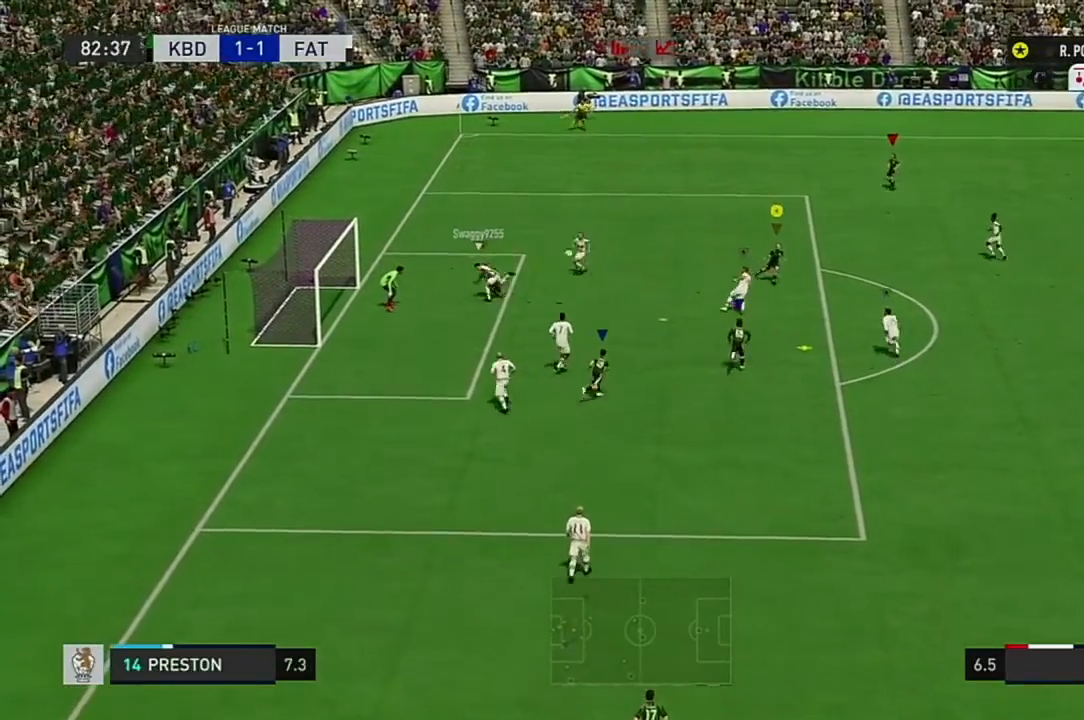
{"buttons": [], "left_stick": "down-right", "right_stick": "center", "events": [[317, "R2", "down"], [367, "R2", "up"]]}
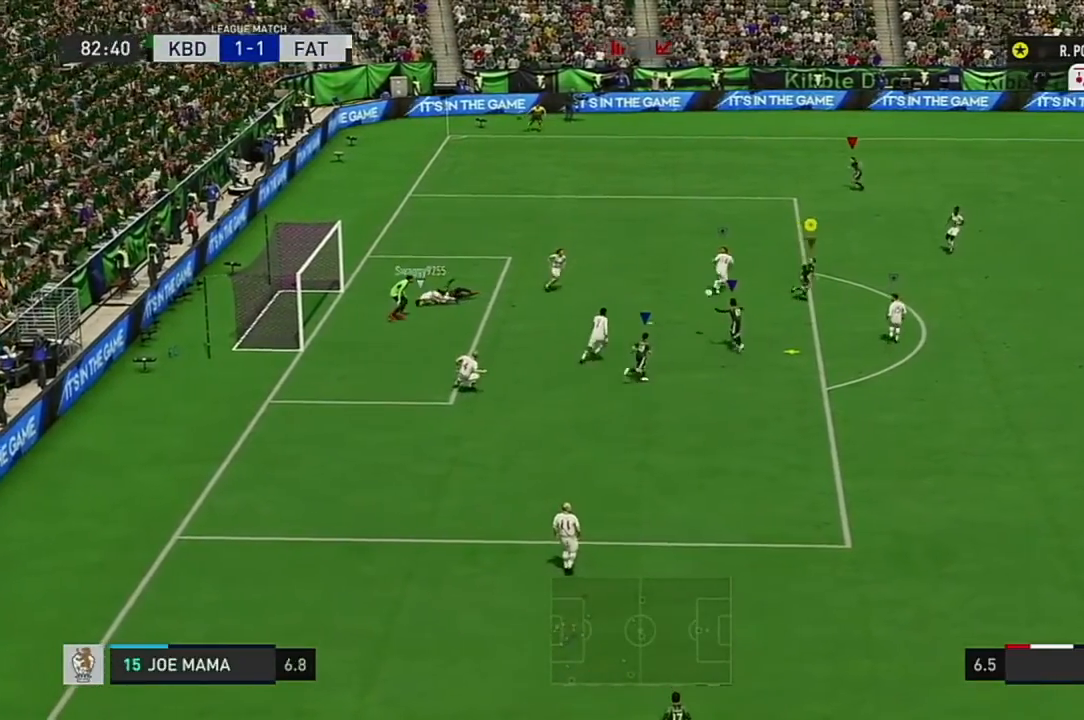
{"buttons": [], "left_stick": "down-right", "right_stick": "center", "events": [[183, "R2", "down"], [250, "R2", "up"], [300, "R2", "down"], [383, "R2", "up"]]}
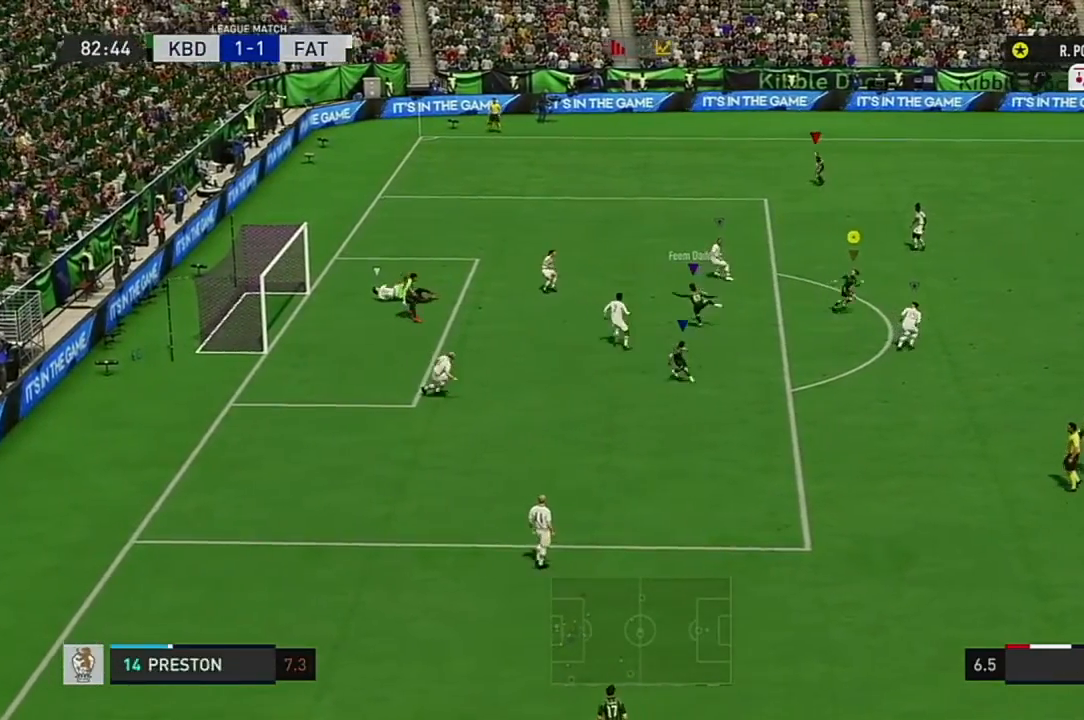
{"buttons": ["R2"], "left_stick": "down-left", "right_stick": "center", "events": [[117, "left_stick", "down-left"], [367, "R2", "down"]]}
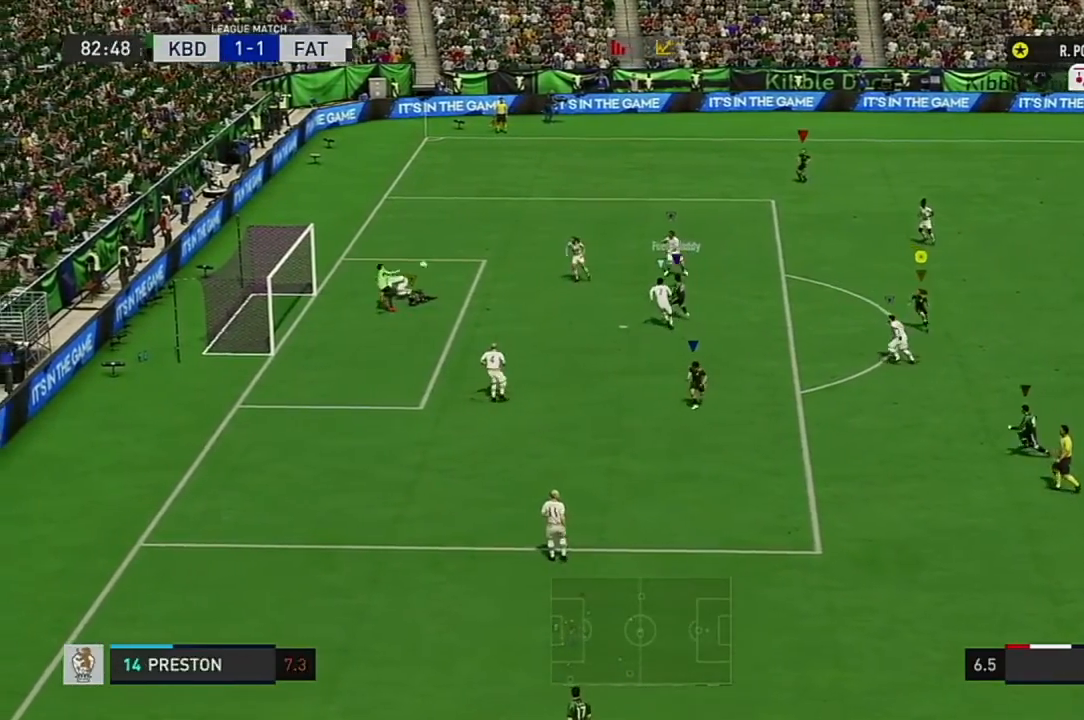
{"buttons": ["R2"], "left_stick": "down-left", "right_stick": "center", "events": []}
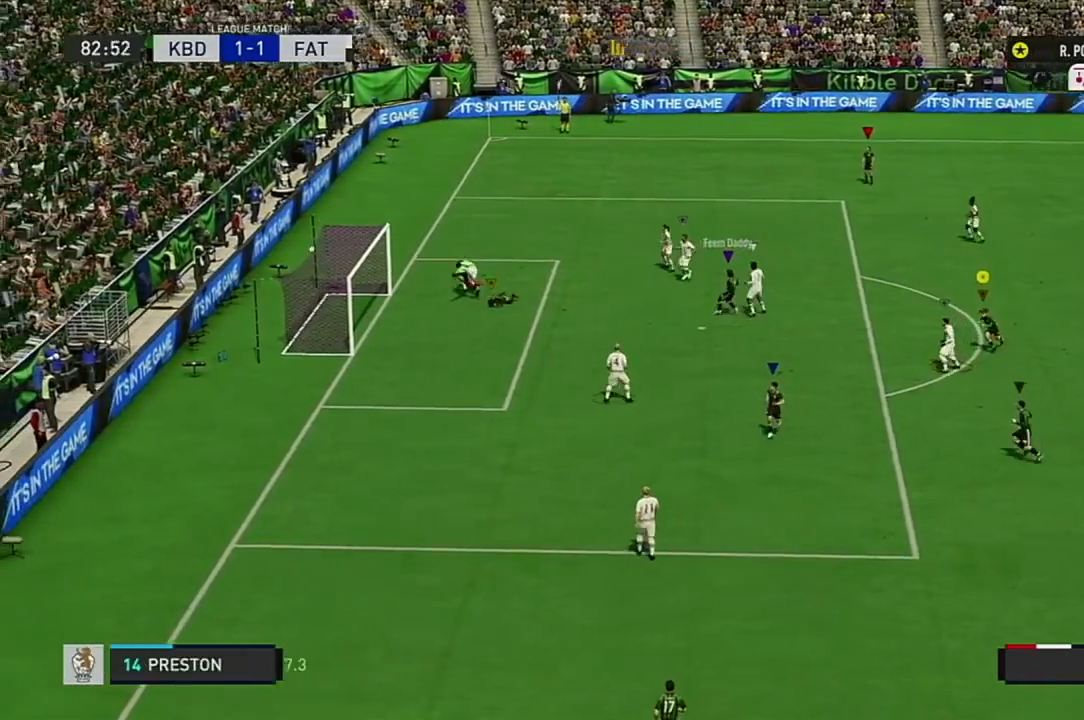
{"buttons": ["R2"], "left_stick": "down-left", "right_stick": "center", "events": []}
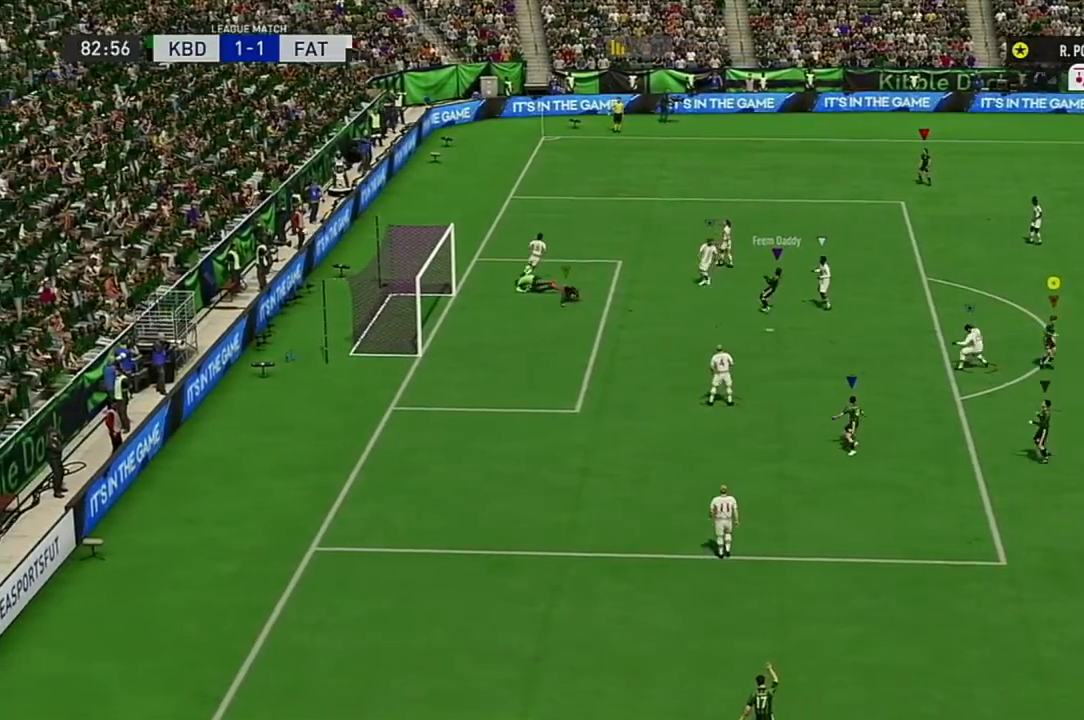
{"buttons": ["R2"], "left_stick": "center", "right_stick": "center", "events": [[133, "R2", "up"], [166, "left_stick", "center"], [200, "R2", "down"]]}
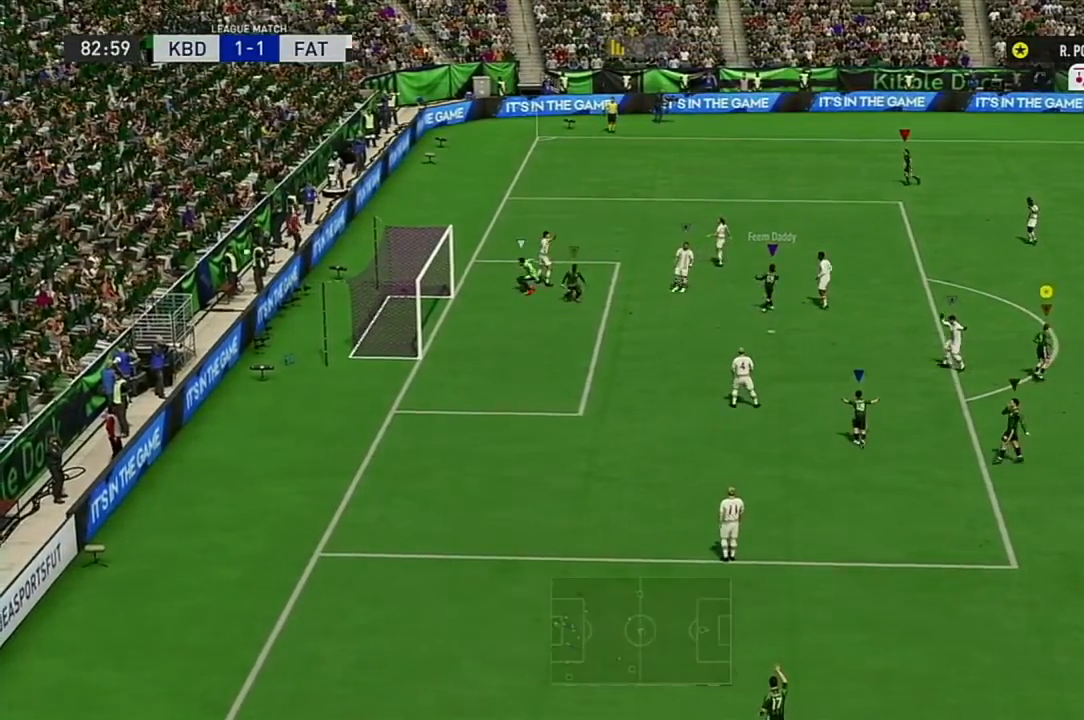
{"buttons": [], "left_stick": "center", "right_stick": "center", "events": [[67, "R2", "up"]]}
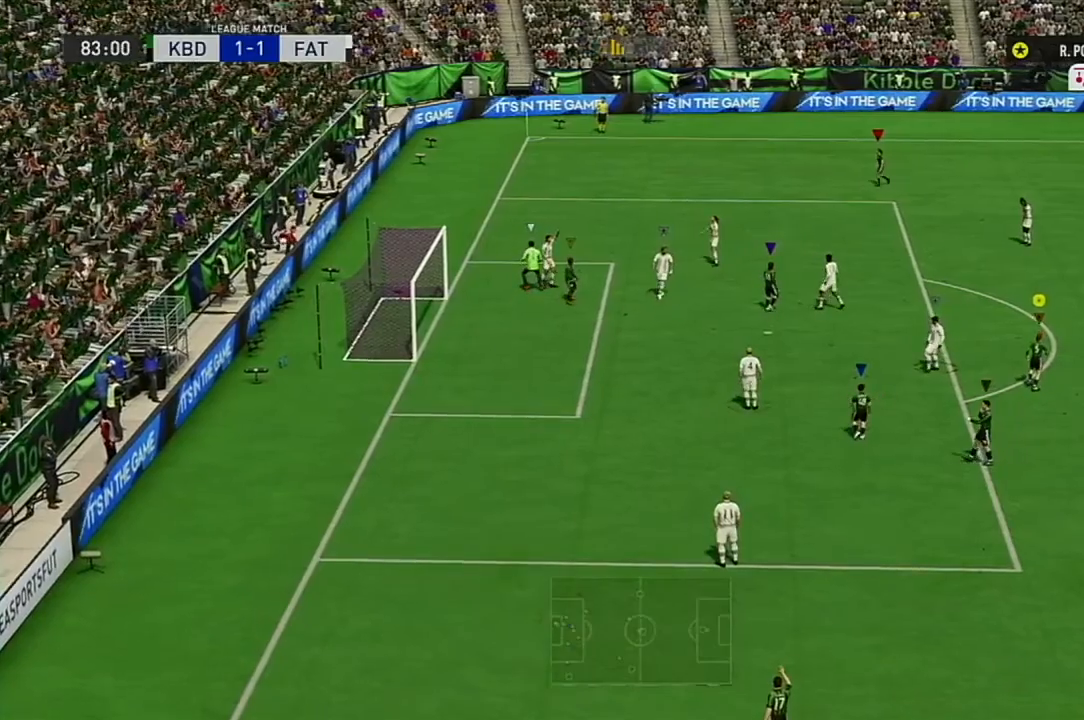
{"buttons": ["A"], "left_stick": "center", "right_stick": "center", "events": [[500, "A", "down"]]}
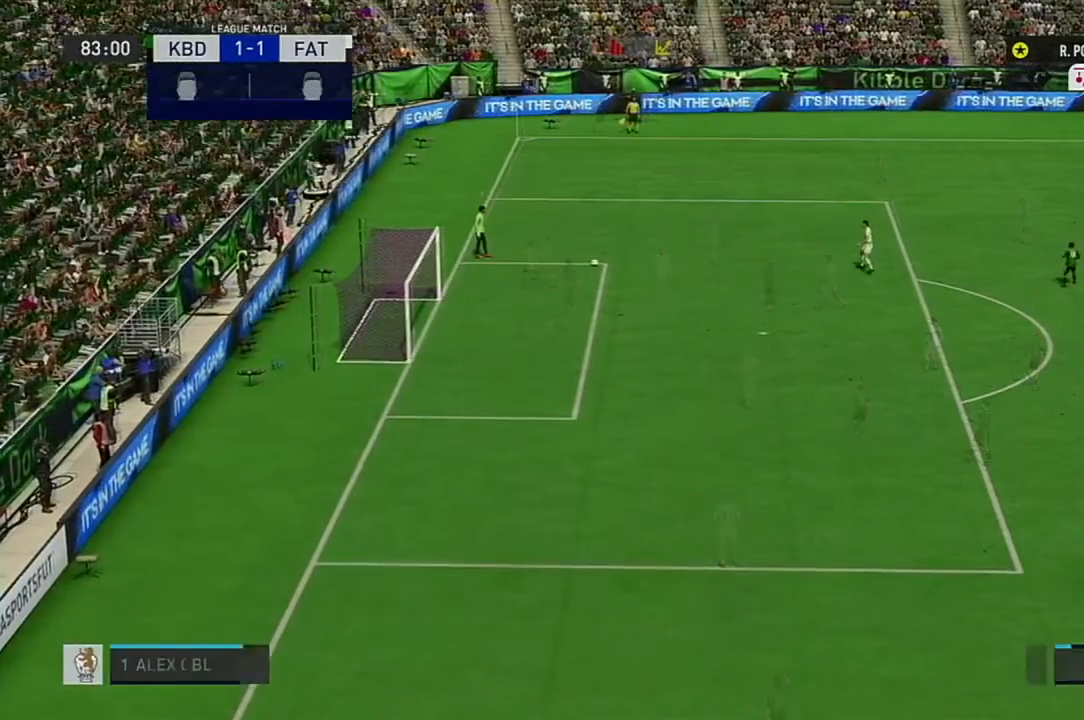
{"buttons": [], "left_stick": "left", "right_stick": "center", "events": [[84, "A", "up"], [250, "left_stick", "left"]]}
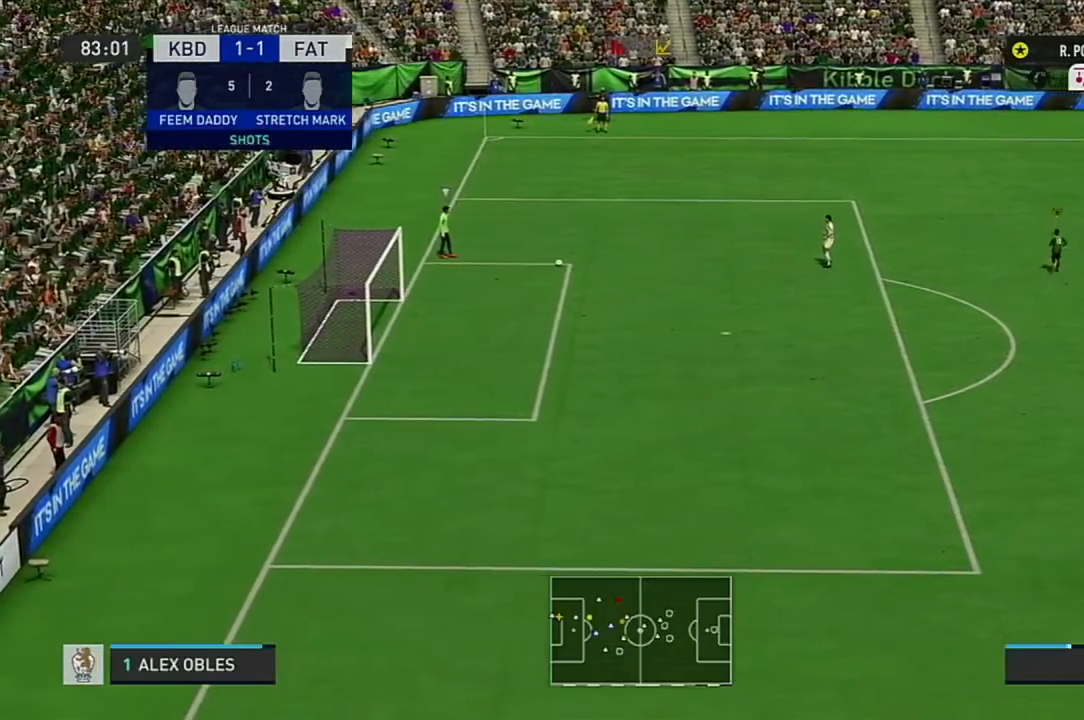
{"buttons": [], "left_stick": "up-left", "right_stick": "center", "events": [[450, "left_stick", "up-left"]]}
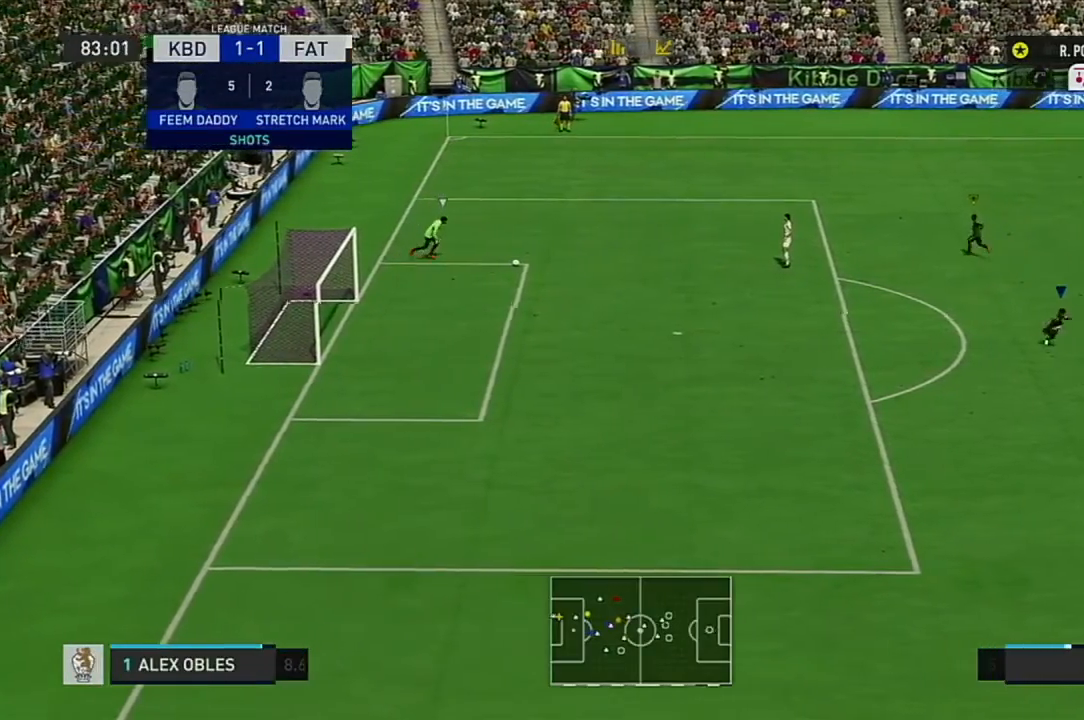
{"buttons": ["R2"], "left_stick": "up-left", "right_stick": "center", "events": [[451, "R2", "down"]]}
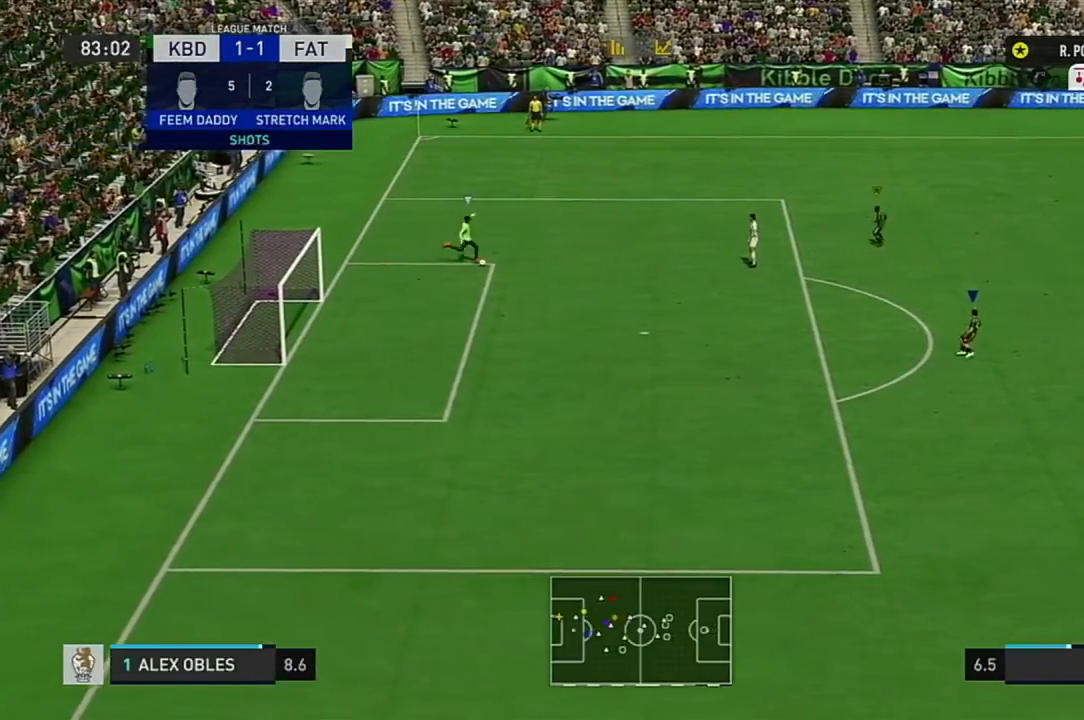
{"buttons": ["R2"], "left_stick": "up", "right_stick": "center", "events": [[433, "left_stick", "up"]]}
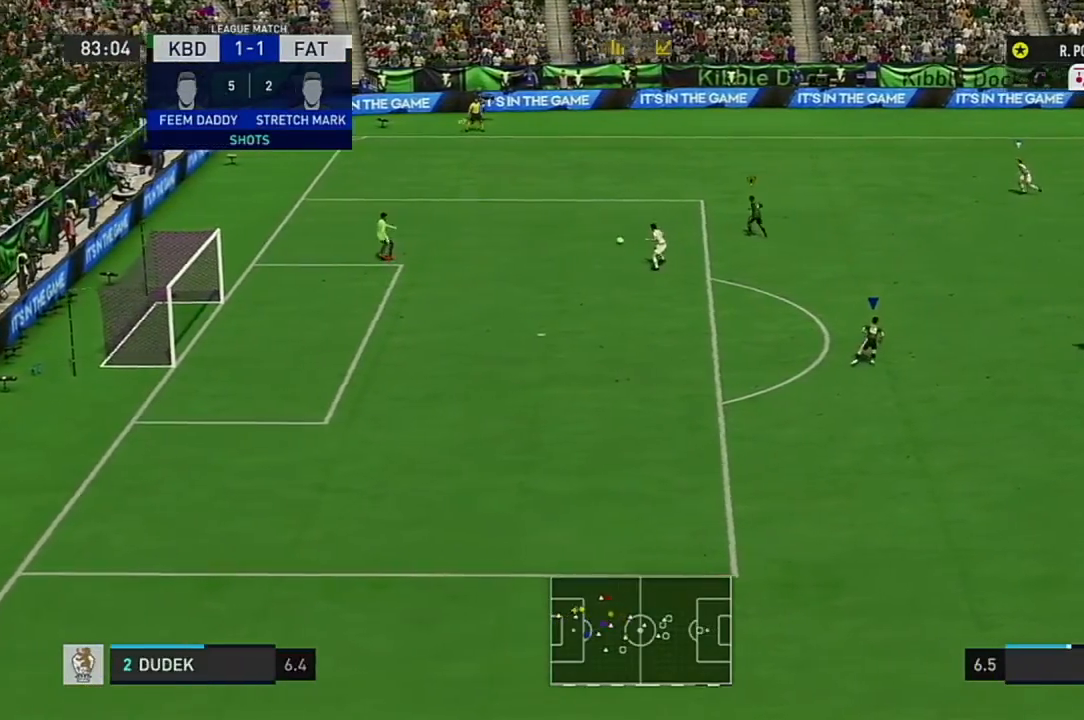
{"buttons": [], "left_stick": "up-left", "right_stick": "center", "events": [[184, "R2", "up"], [467, "left_stick", "up-left"]]}
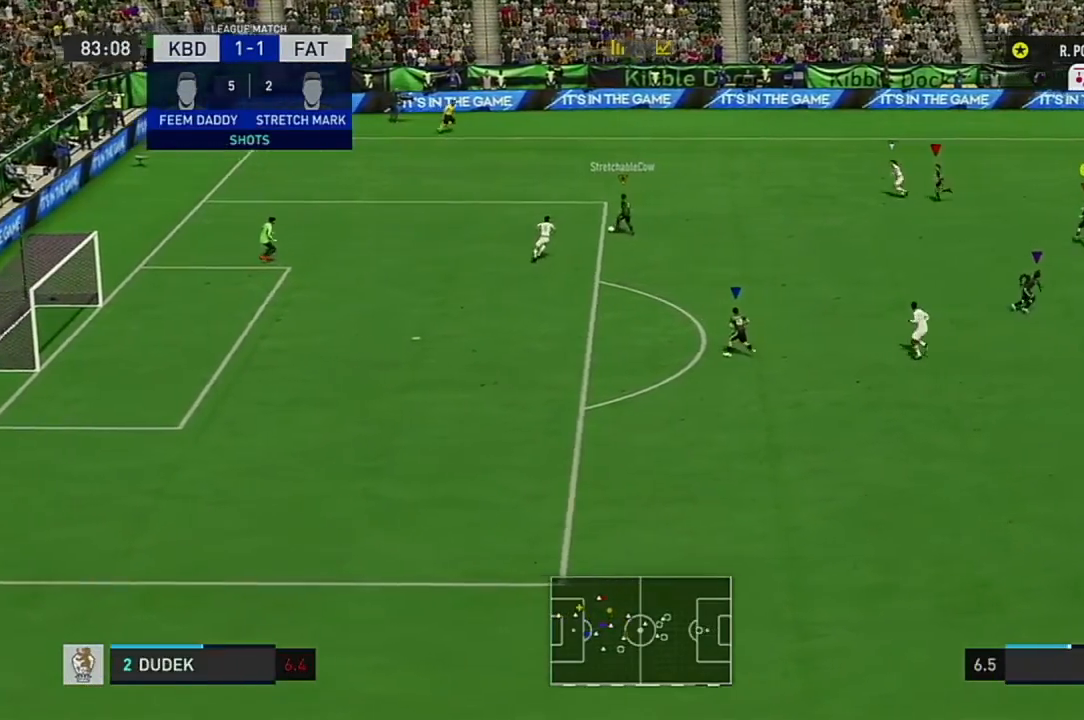
{"buttons": [], "left_stick": "left", "right_stick": "center", "events": [[217, "START", "down"], [367, "START", "up"], [383, "left_stick", "left"]]}
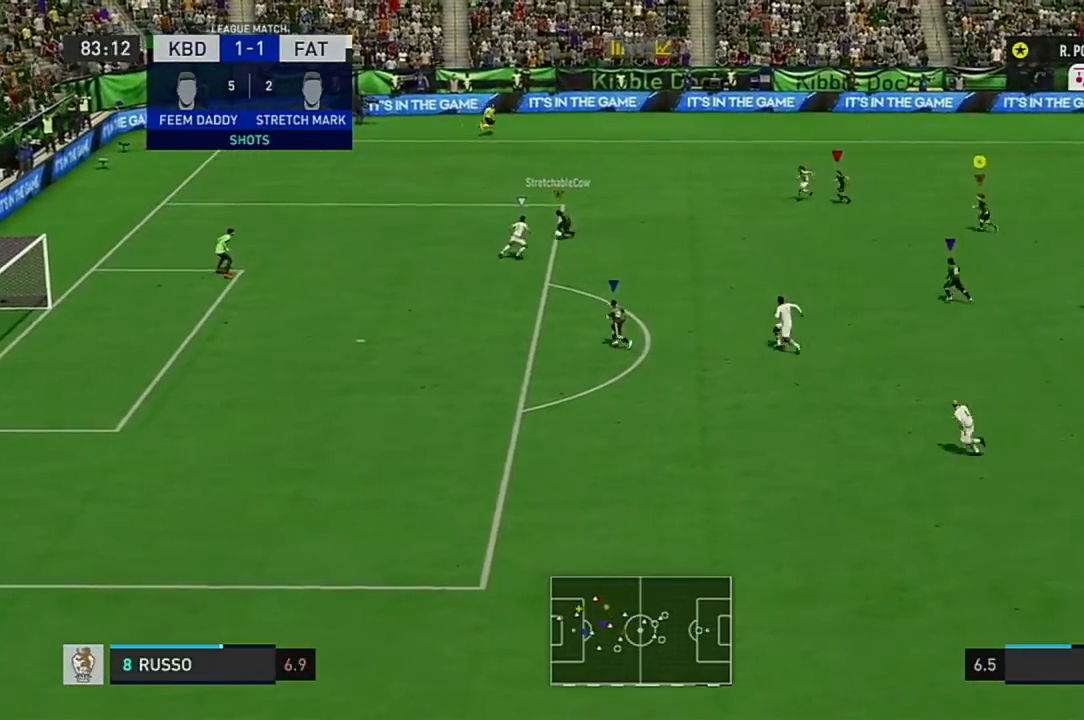
{"buttons": [], "left_stick": "left", "right_stick": "center", "events": []}
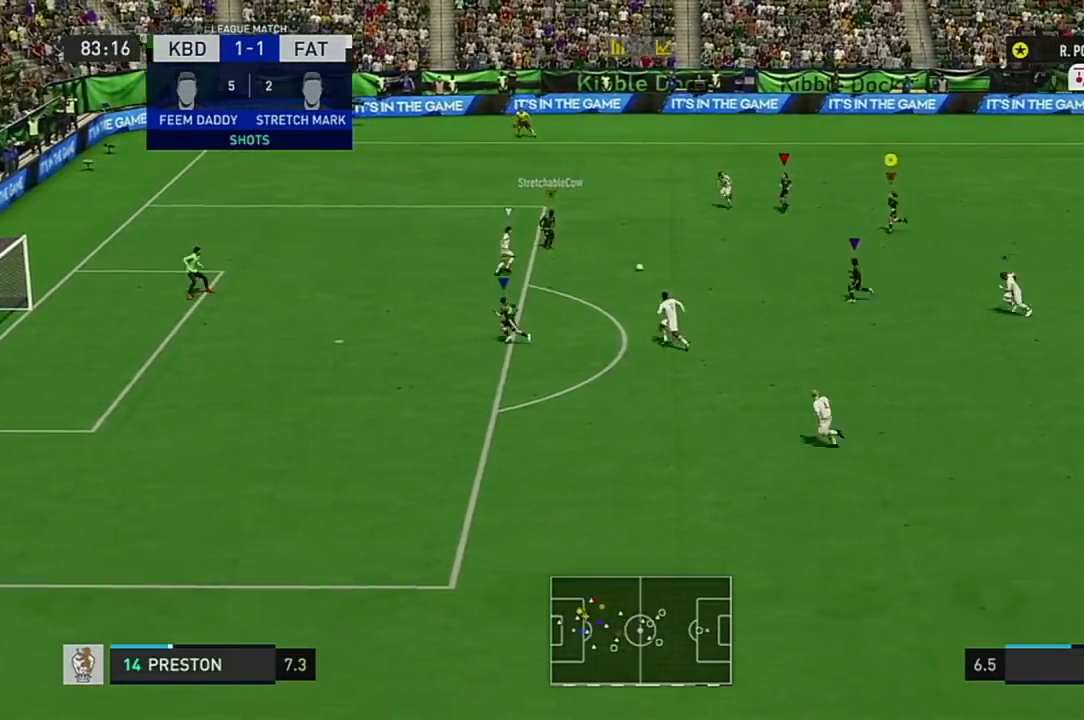
{"buttons": [], "left_stick": "down-left", "right_stick": "center", "events": [[400, "left_stick", "down-left"]]}
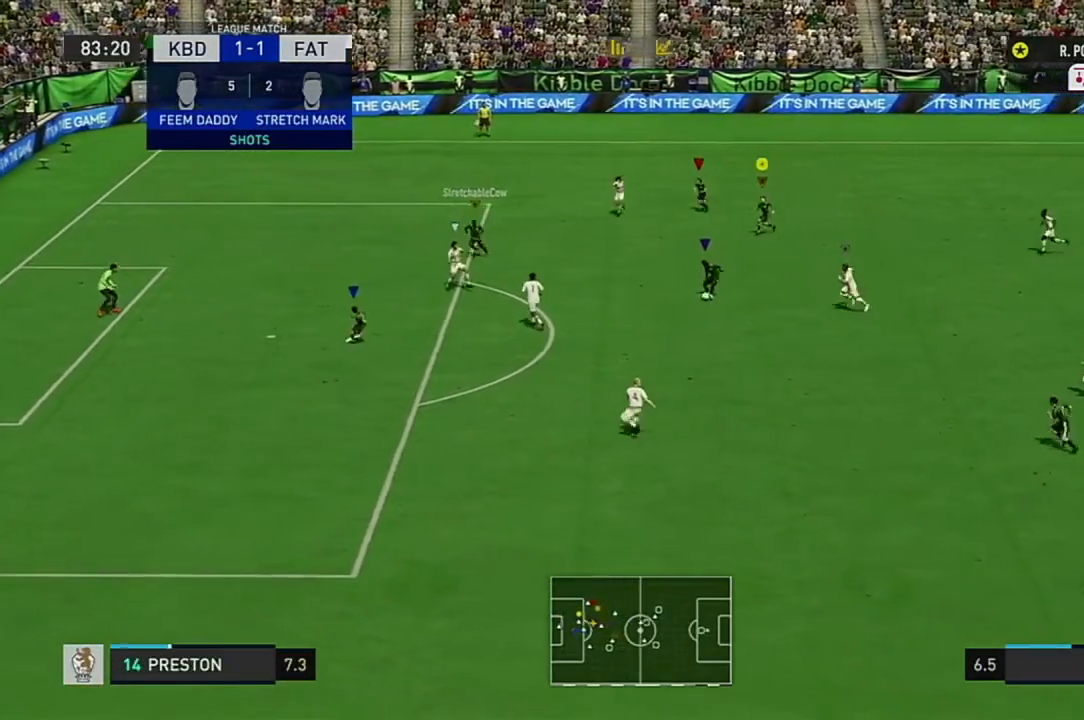
{"buttons": [], "left_stick": "down-left", "right_stick": "center", "events": []}
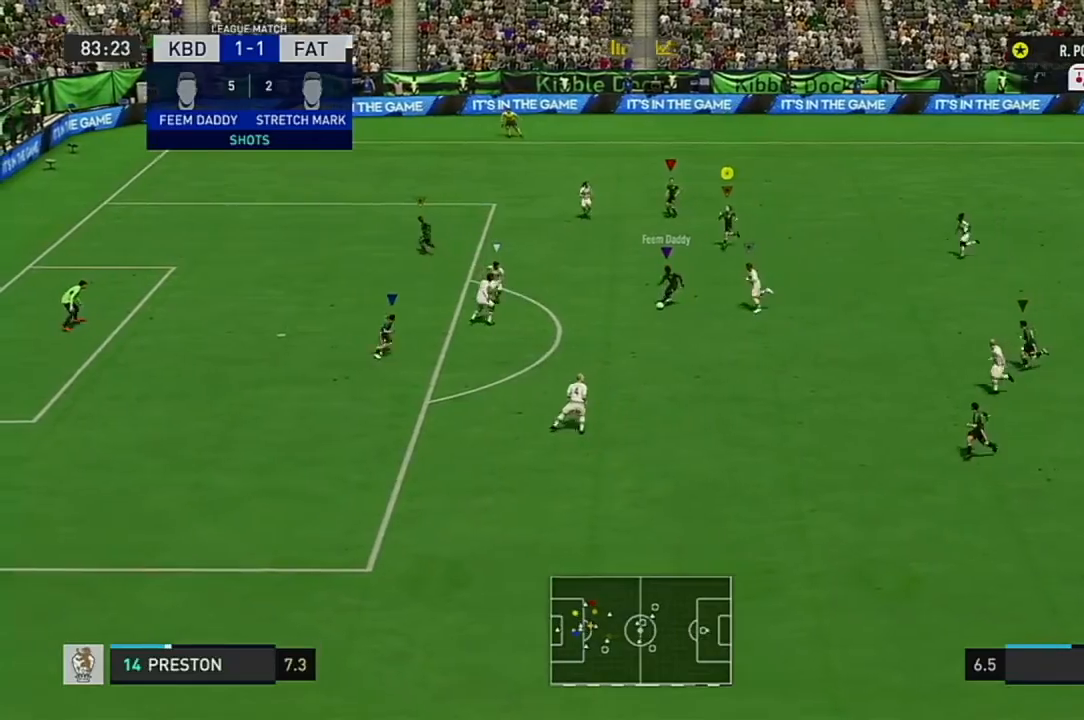
{"buttons": [], "left_stick": "down-left", "right_stick": "center", "events": []}
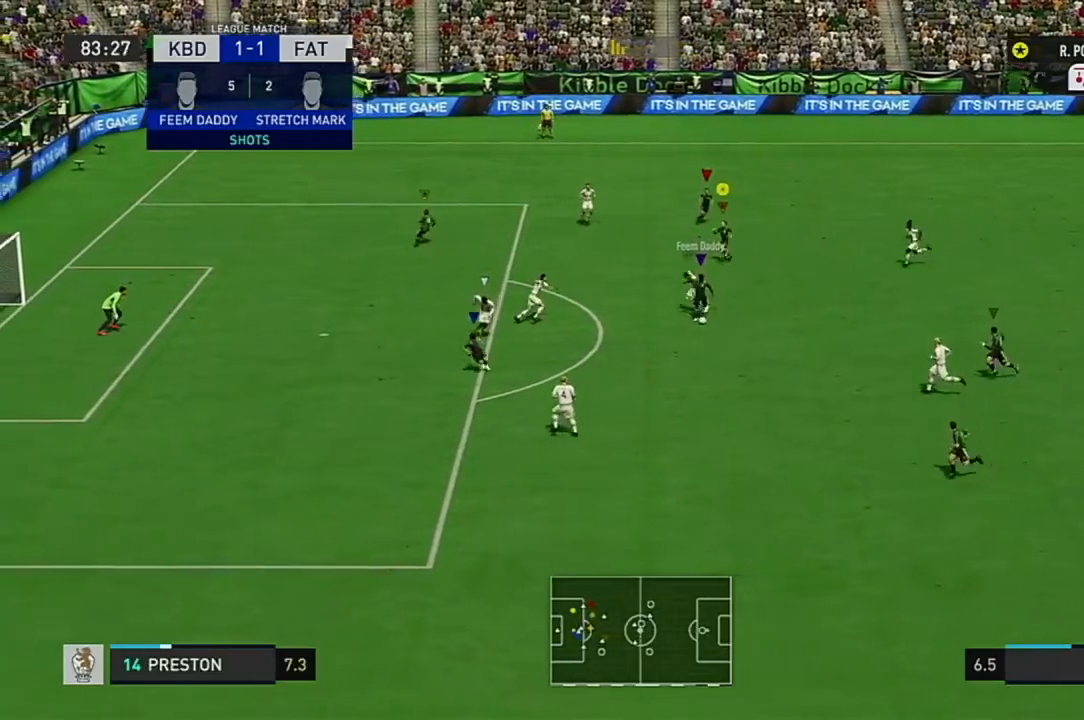
{"buttons": [], "left_stick": "down-left", "right_stick": "center", "events": []}
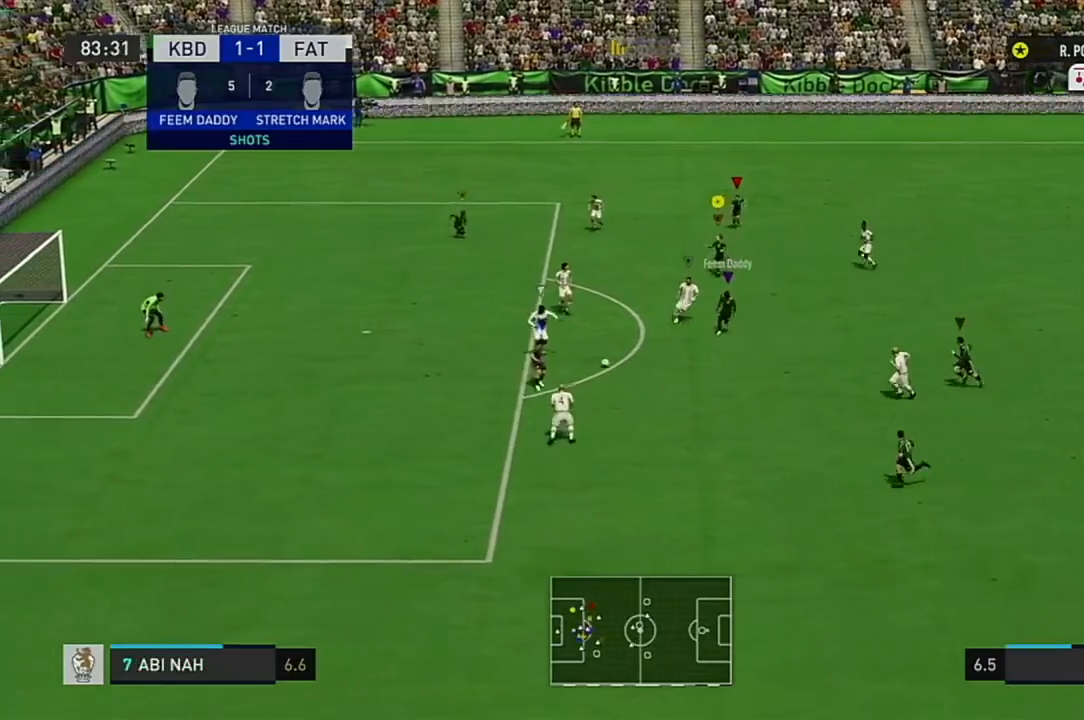
{"buttons": [], "left_stick": "left", "right_stick": "center", "events": [[217, "left_stick", "left"]]}
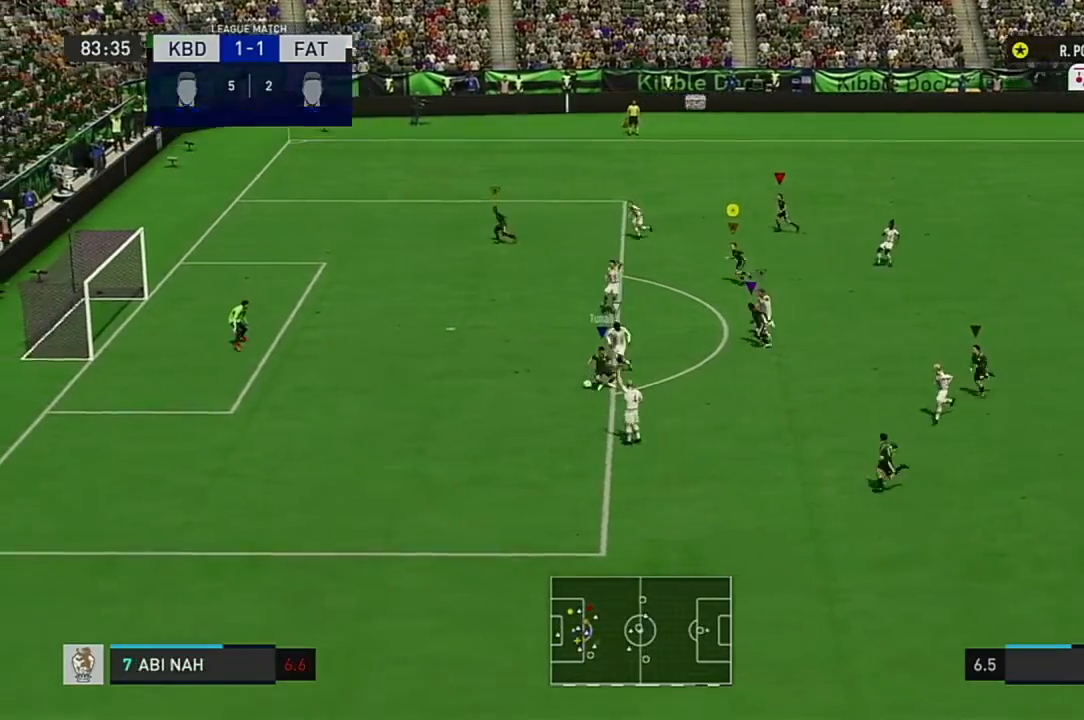
{"buttons": [], "left_stick": "left", "right_stick": "center", "events": []}
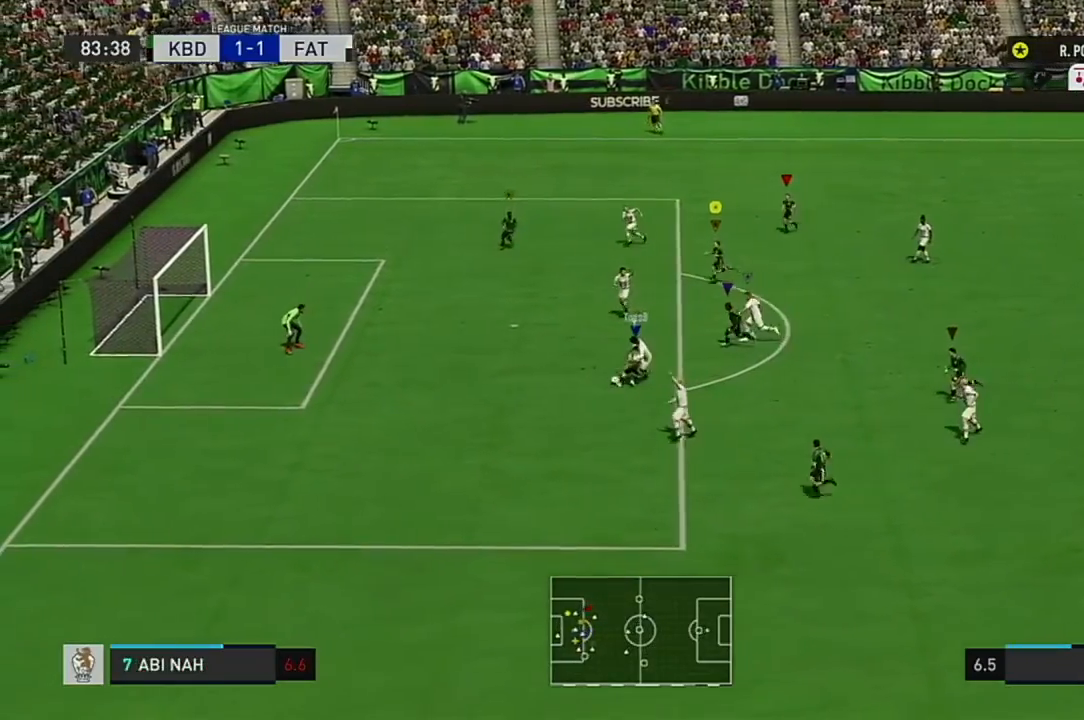
{"buttons": [], "left_stick": "left", "right_stick": "center", "events": []}
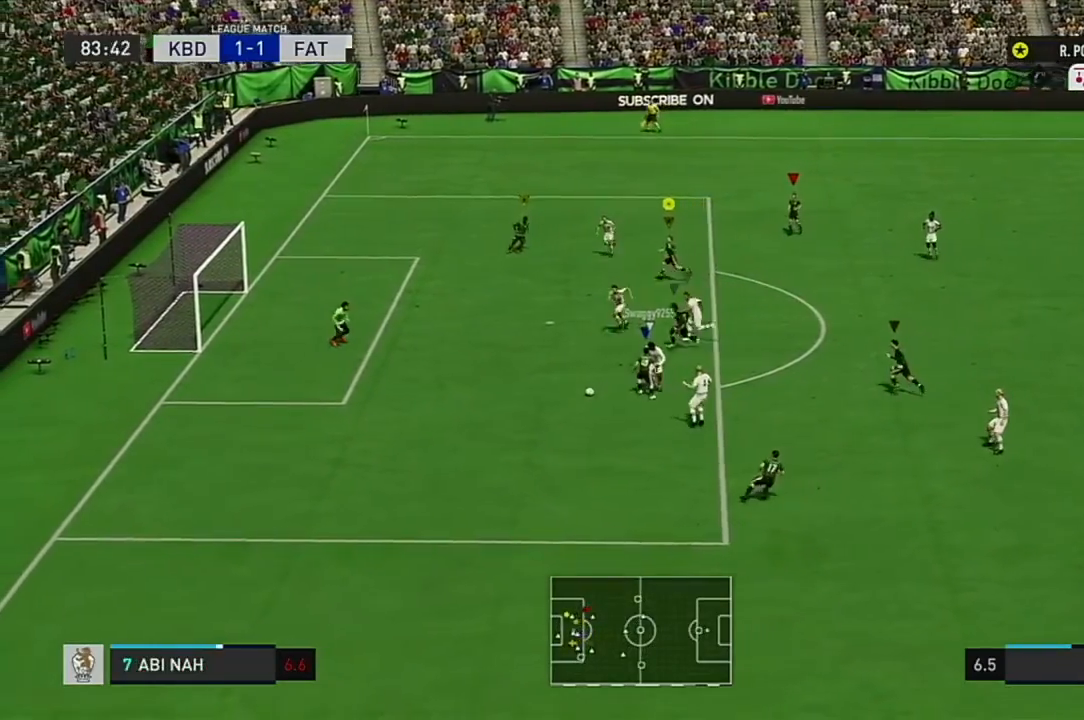
{"buttons": [], "left_stick": "left", "right_stick": "center", "events": []}
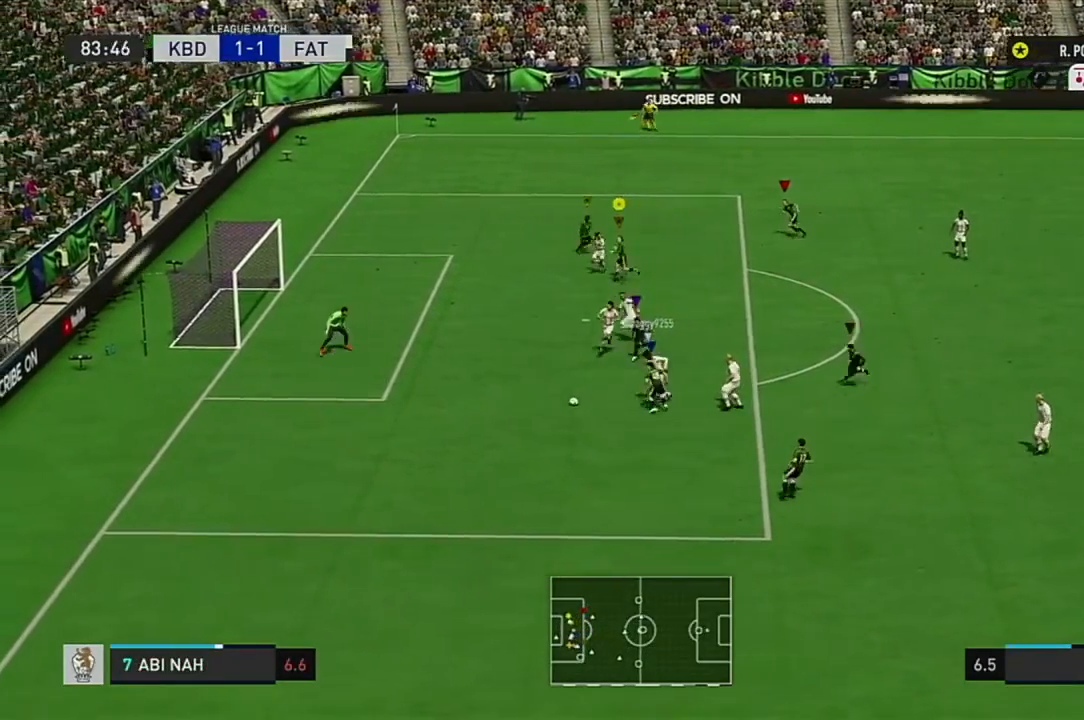
{"buttons": [], "left_stick": "up-left", "right_stick": "center", "events": [[400, "left_stick", "up-left"]]}
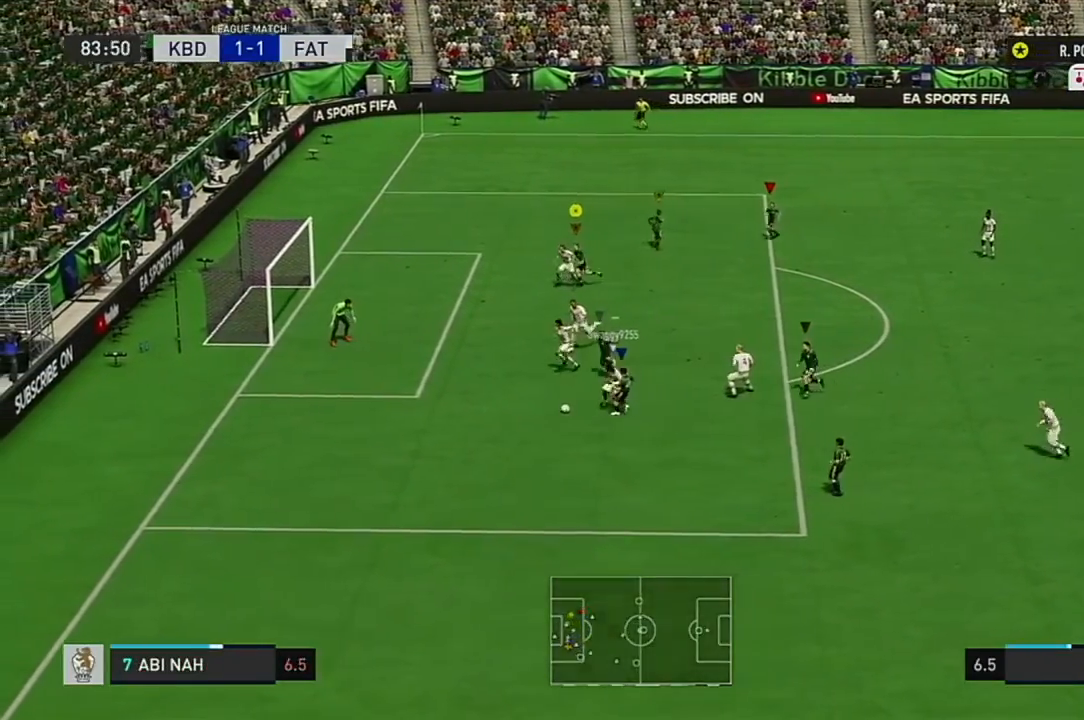
{"buttons": [], "left_stick": "up", "right_stick": "center", "events": [[217, "left_stick", "up"]]}
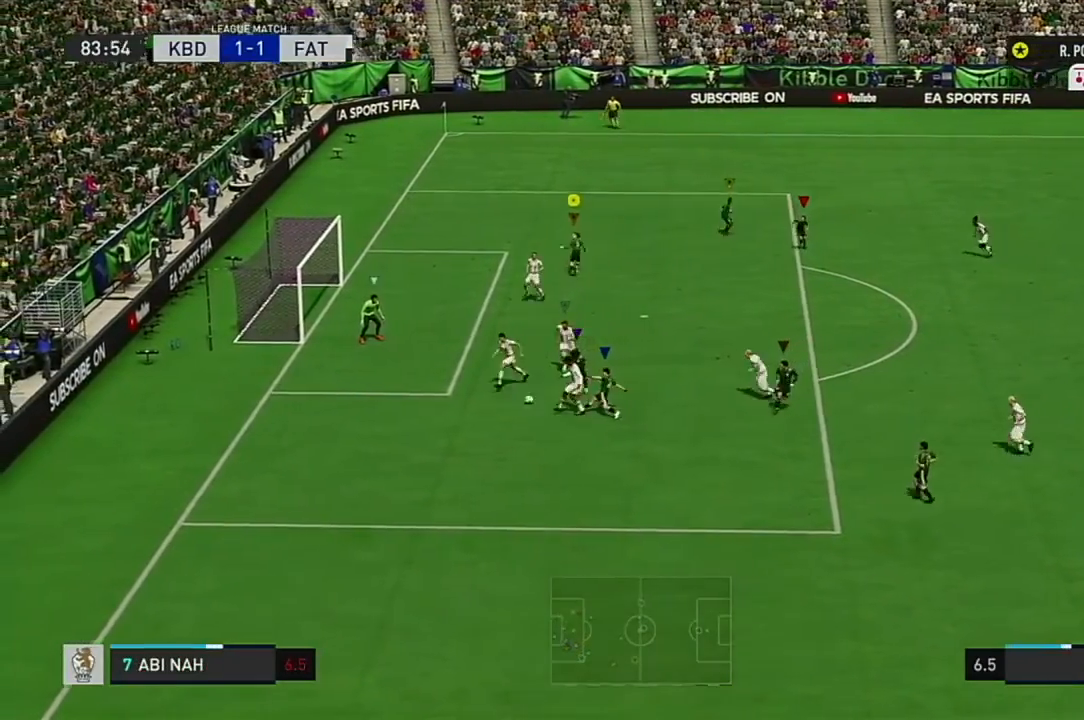
{"buttons": [], "left_stick": "down-right", "right_stick": "center", "events": [[33, "left_stick", "up-right"], [183, "left_stick", "right"], [400, "left_stick", "down-right"]]}
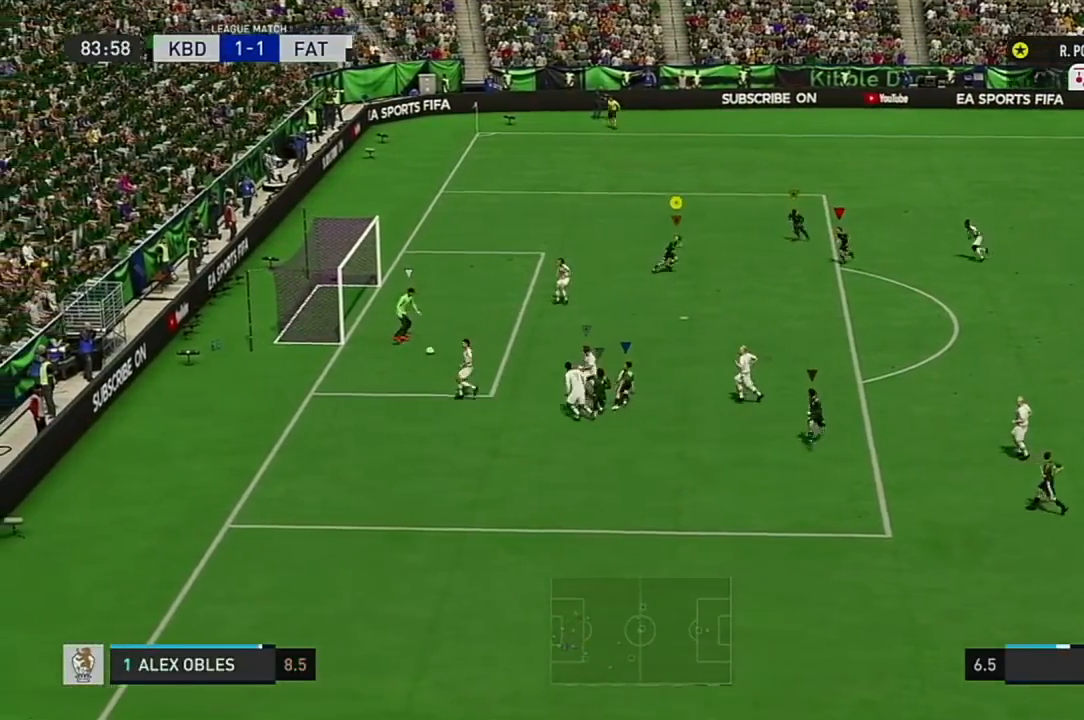
{"buttons": ["R2"], "left_stick": "down-right", "right_stick": "center", "events": [[267, "R2", "down"]]}
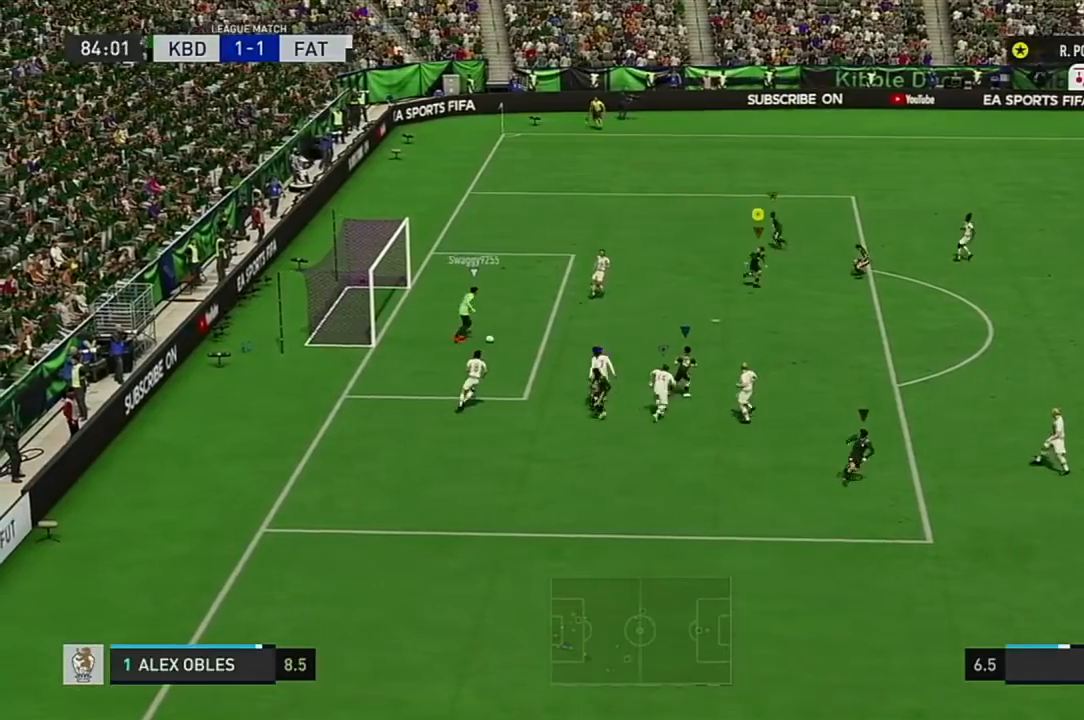
{"buttons": ["R2"], "left_stick": "right", "right_stick": "center", "events": [[250, "left_stick", "right"]]}